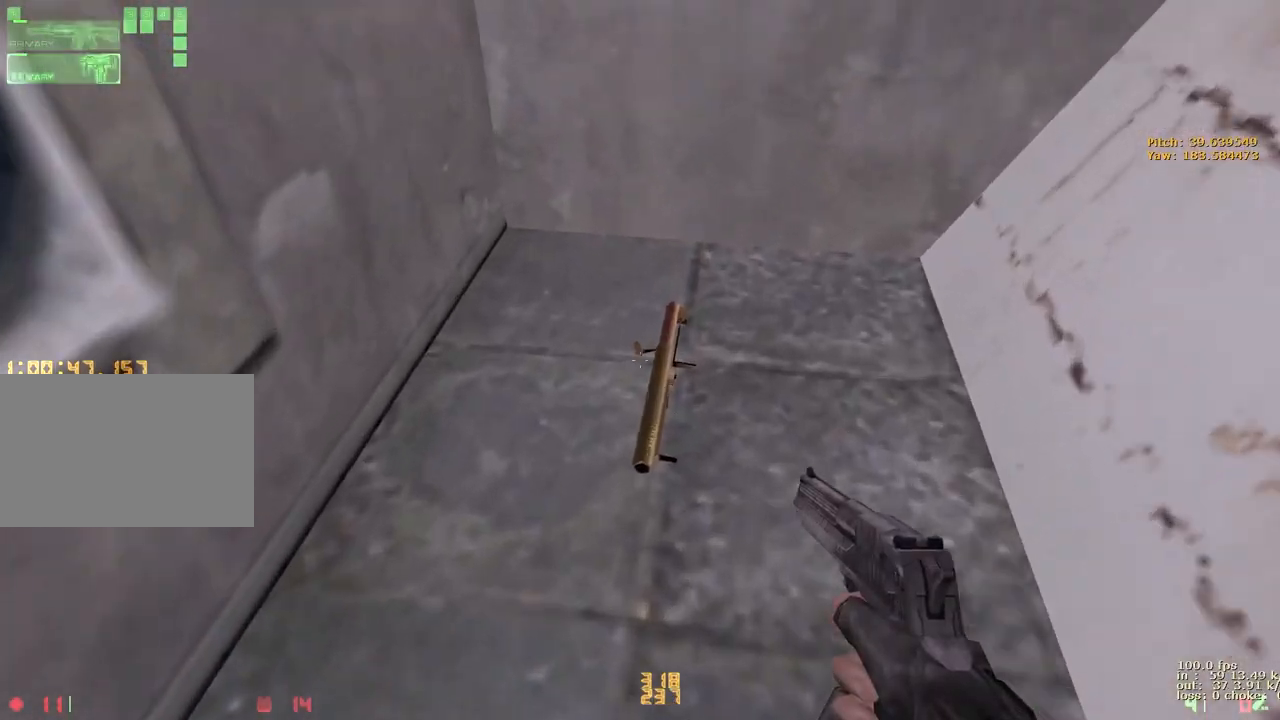
Gameplay with keyboard and mouse; each line is a JSON object with the keys held at the frame after it. "events" lists presses ("down") and releases ("up") of "1", "2", "3", "4", "5", "a", "alt", "b", "c", "caps_lock", "ctrl", "d", "e", "f", "g", "q", "r", "s", "shift", "space", "t", "tab", "v", "w", "x" and "z" between this image and that frame as [ms after this image, input, new state], when the widget could be followed in between. No other keys are recorded. Mouse buttons are not recorded. Not read: mouse_move.
{"keys": ["d", "w"], "events": [[100, "1", "up"], [100, "d", "up"], [200, "d", "down"]]}
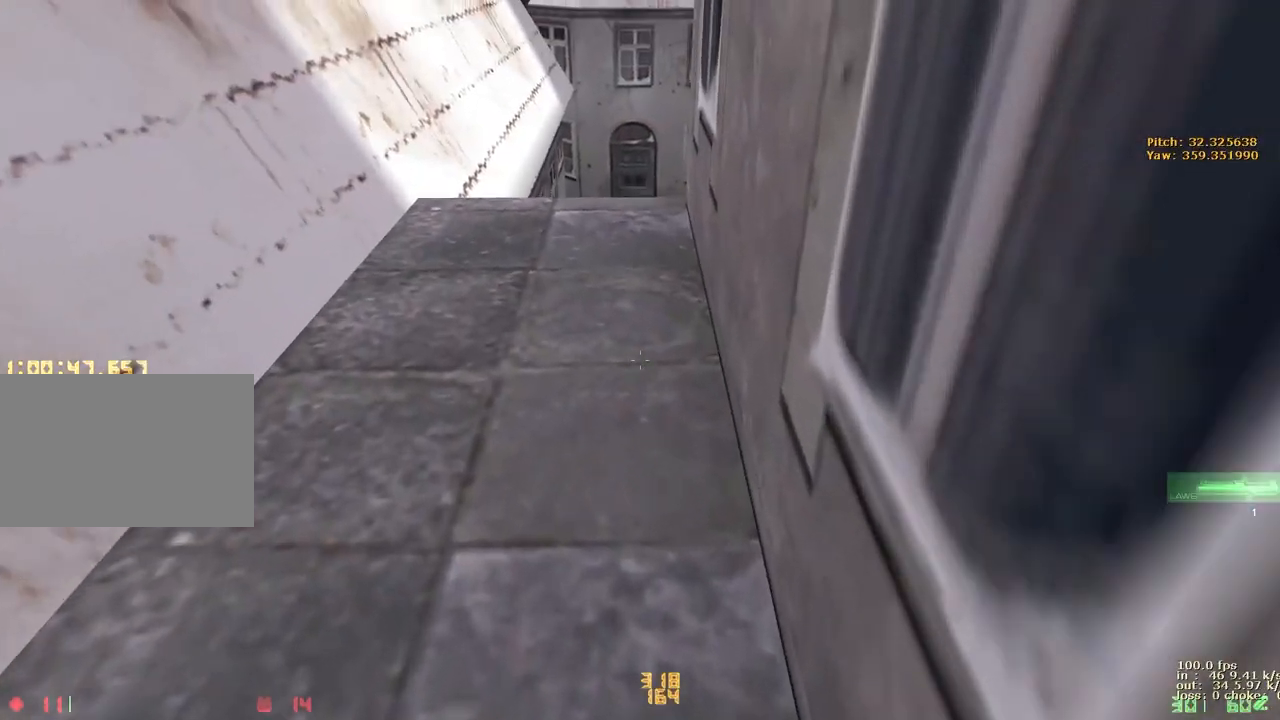
{"keys": ["d", "w"], "events": []}
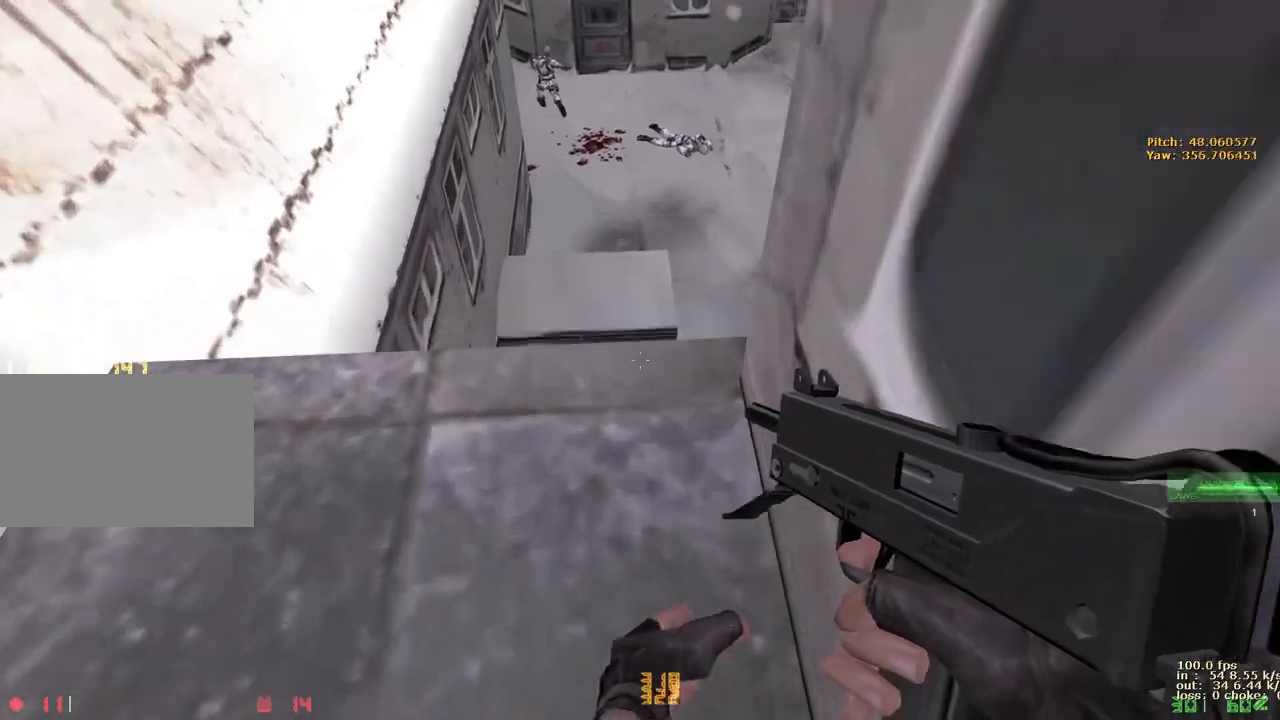
{"keys": ["d"], "events": [[217, "w", "up"]]}
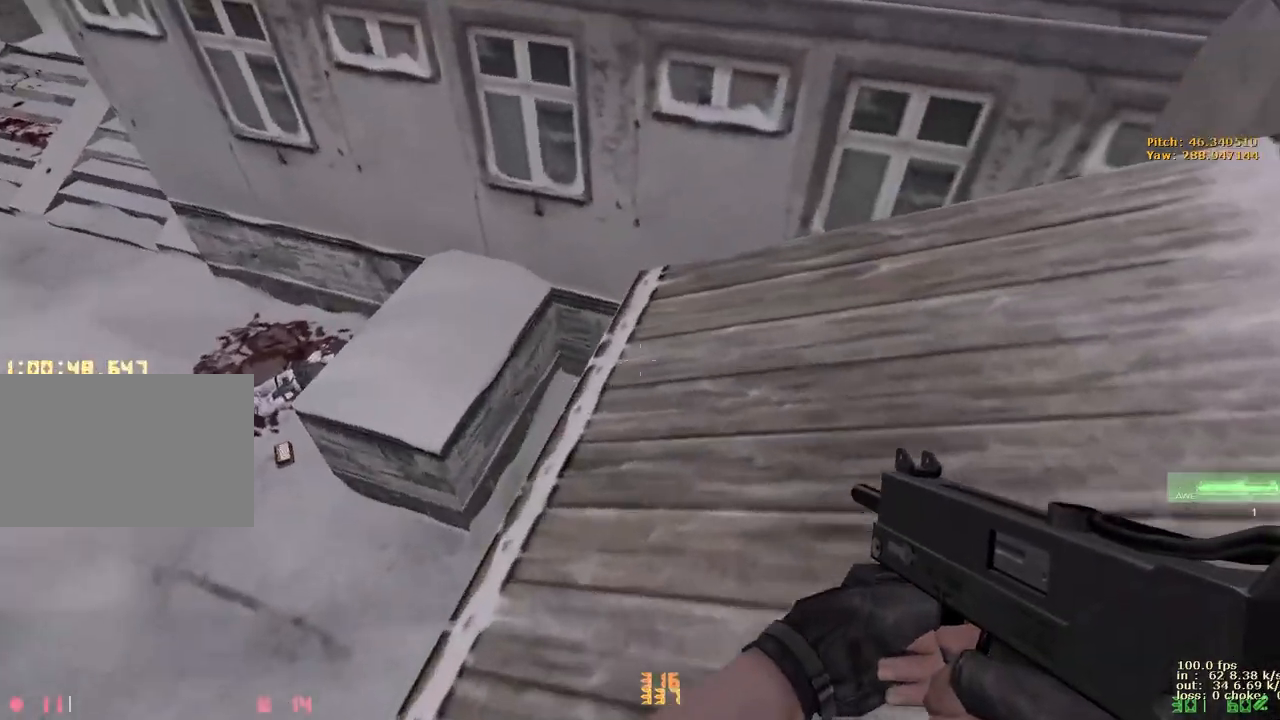
{"keys": ["d"], "events": [[50, "a", "down"], [50, "d", "up"], [433, "a", "up"], [433, "d", "down"]]}
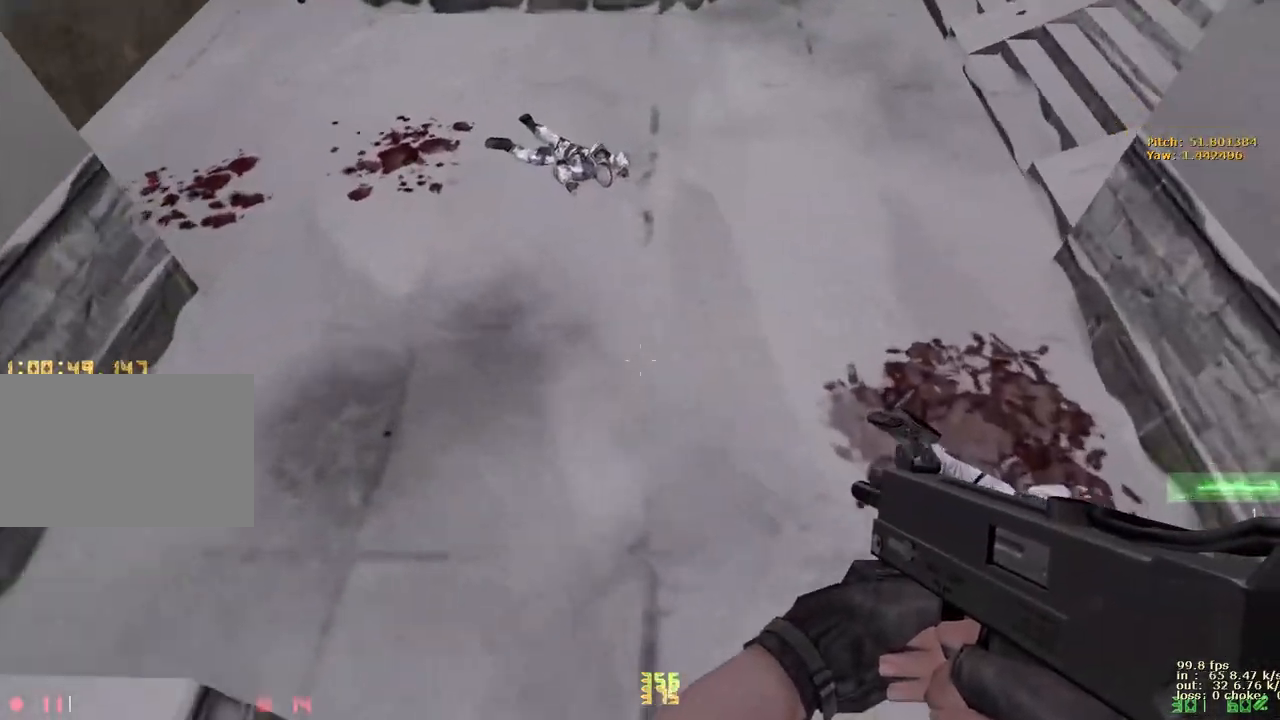
{"keys": ["d", "w"], "events": [[200, "w", "down"], [250, "d", "up"], [350, "v", "down"], [383, "d", "down"], [433, "w", "up"], [483, "v", "up"], [483, "w", "down"]]}
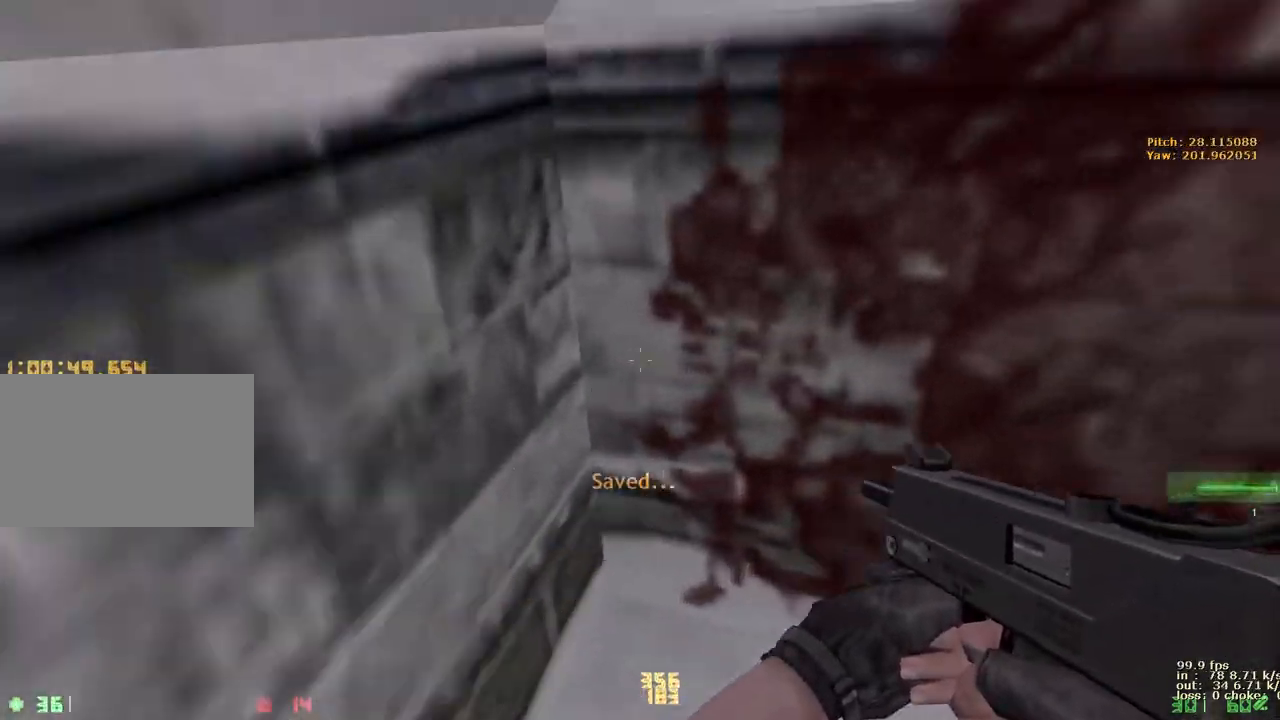
{"keys": ["d", "w"]}
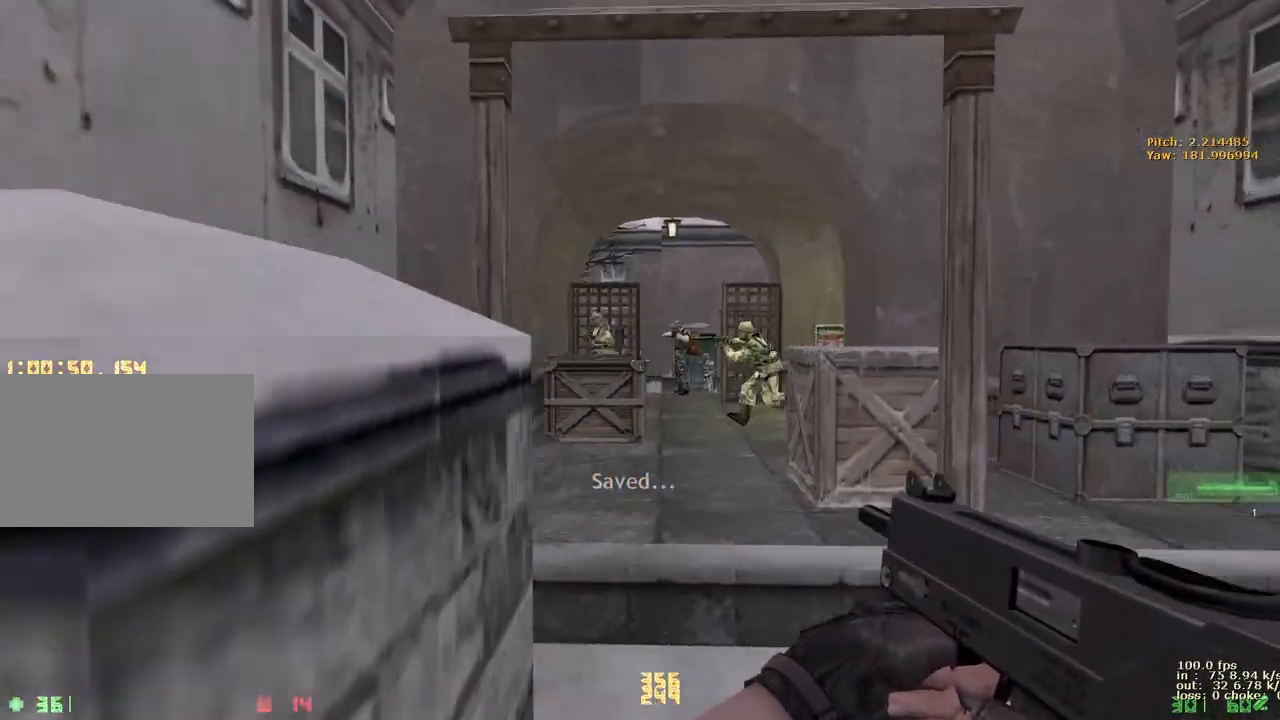
{"keys": [], "events": [[17, "d", "up"], [117, "a", "down"], [300, "a", "up"], [350, "w", "up"]]}
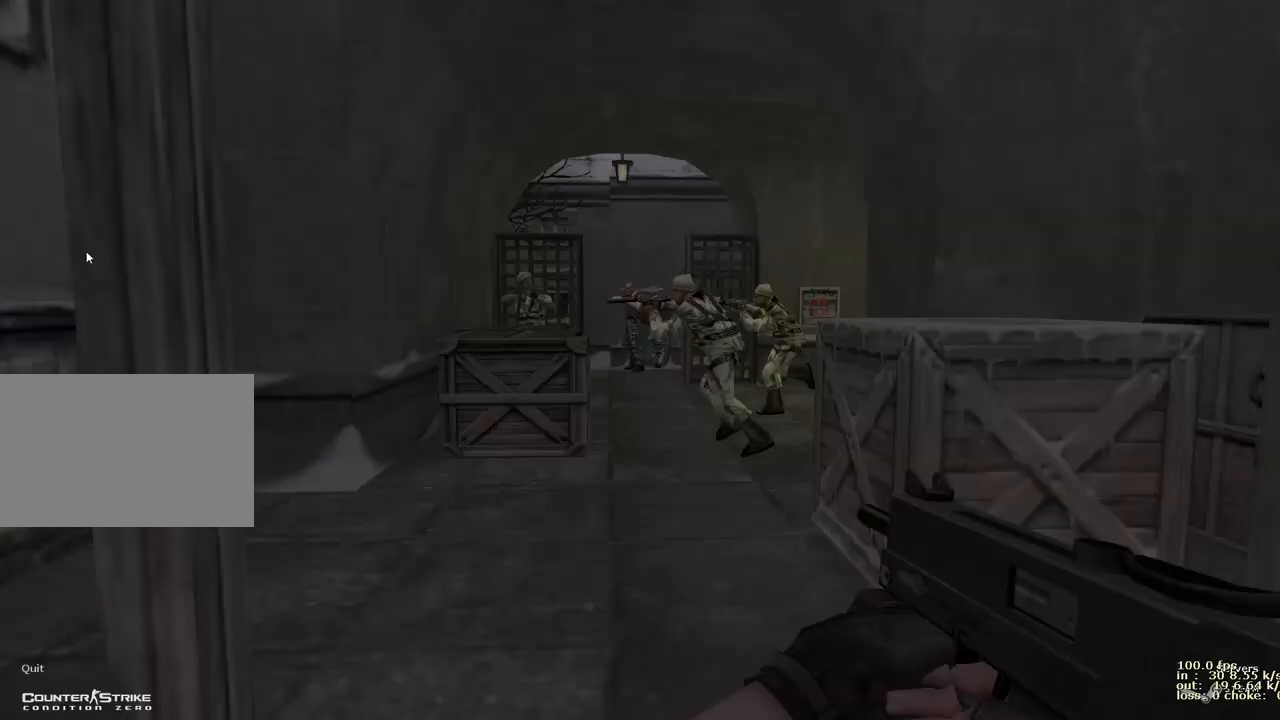
{"keys": [], "events": []}
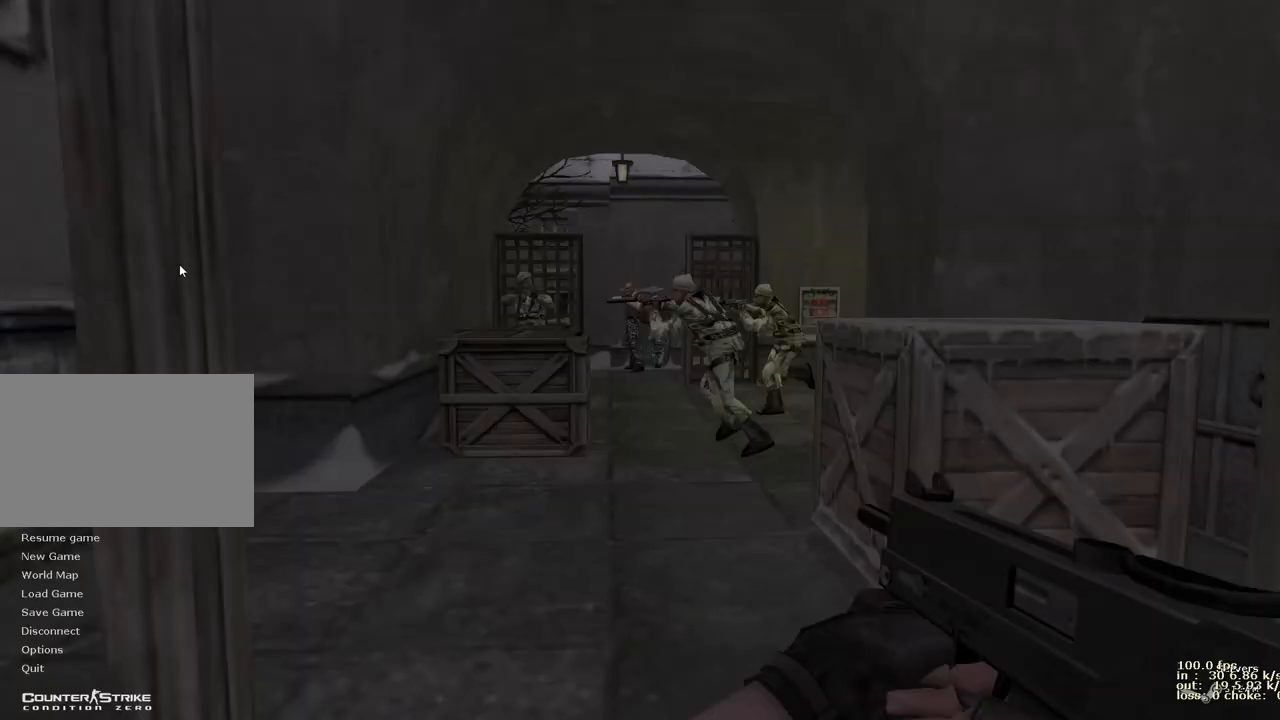
{"keys": [], "events": []}
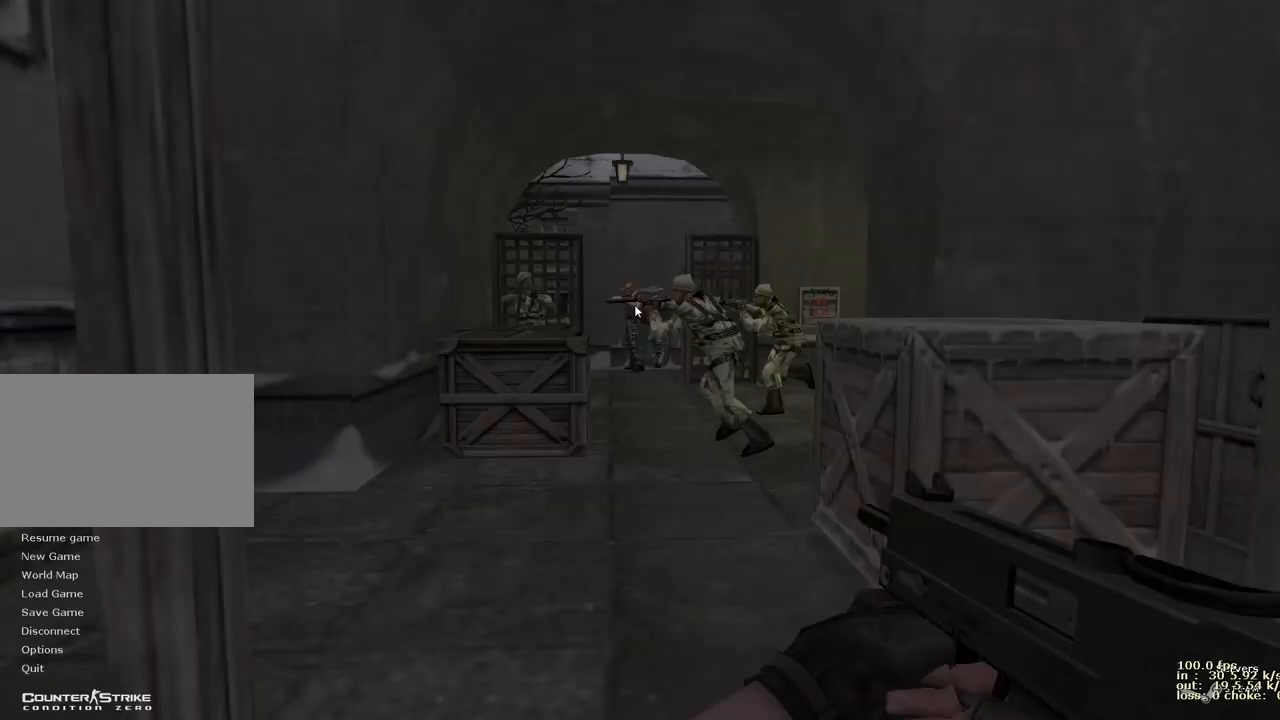
{"keys": [], "events": []}
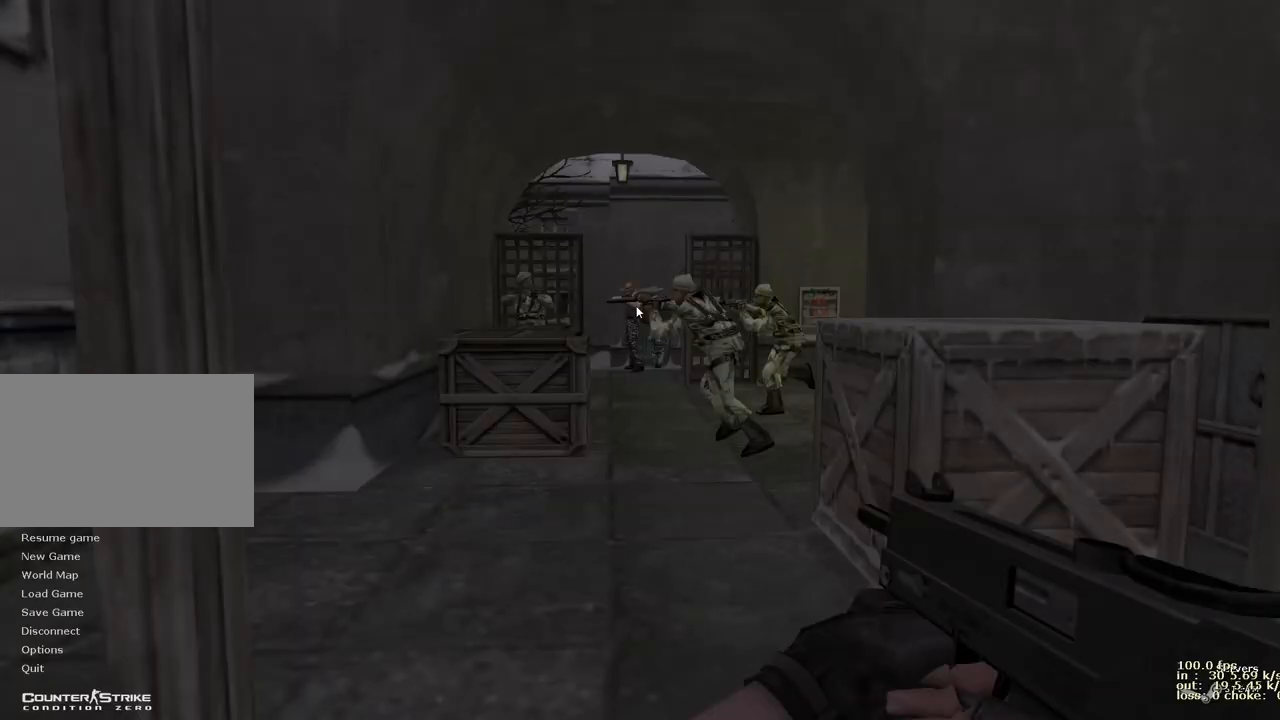
{"keys": [], "events": []}
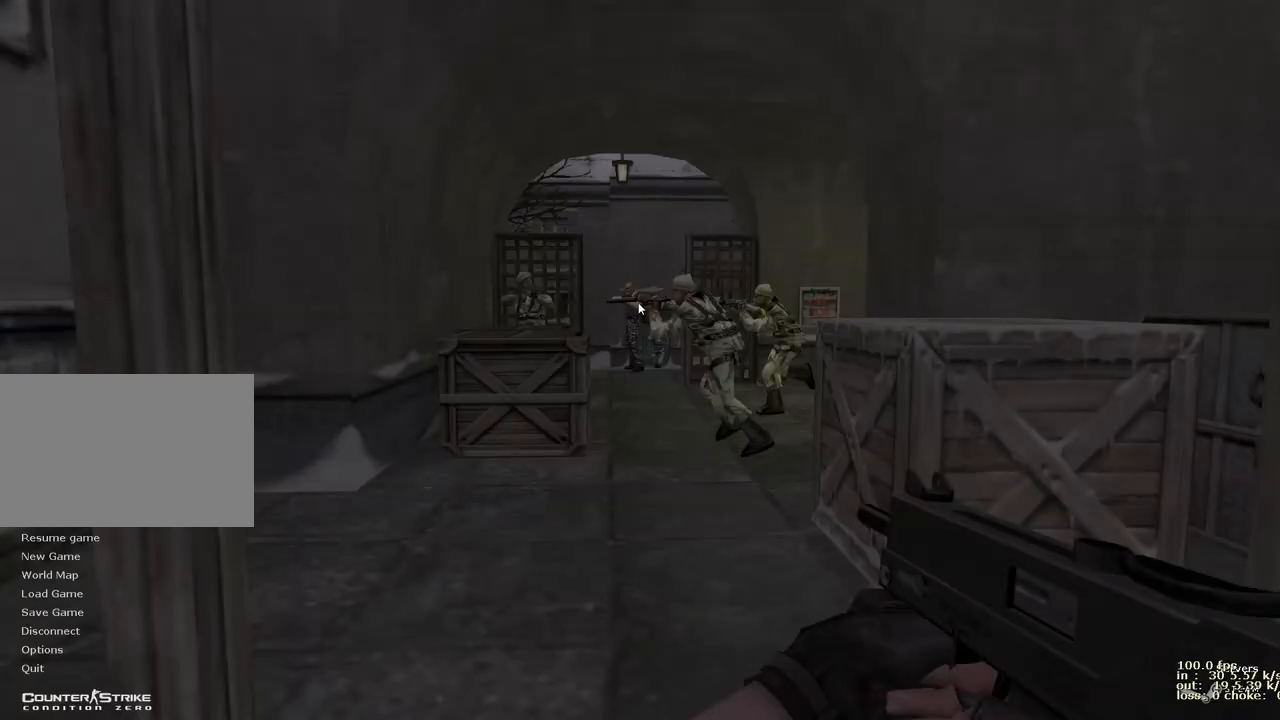
{"keys": [], "events": []}
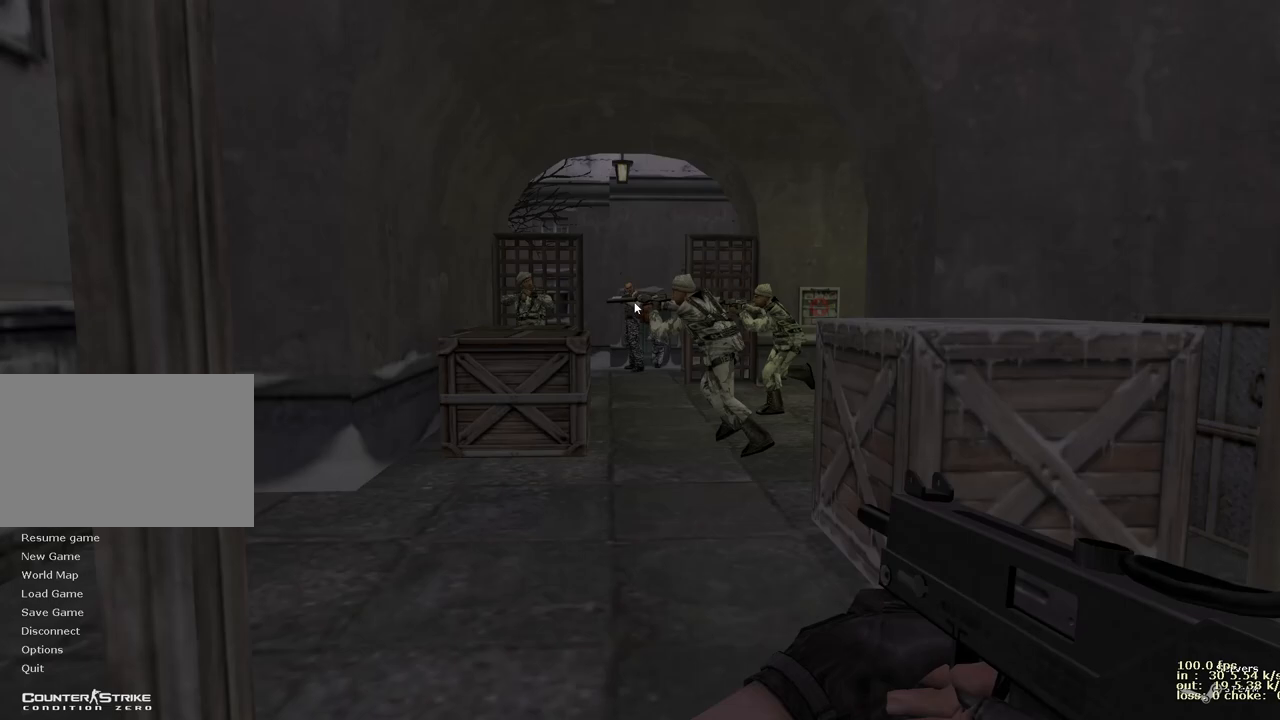
{"keys": [], "events": [[117, "ctrl", "down"], [350, "ctrl", "up"]]}
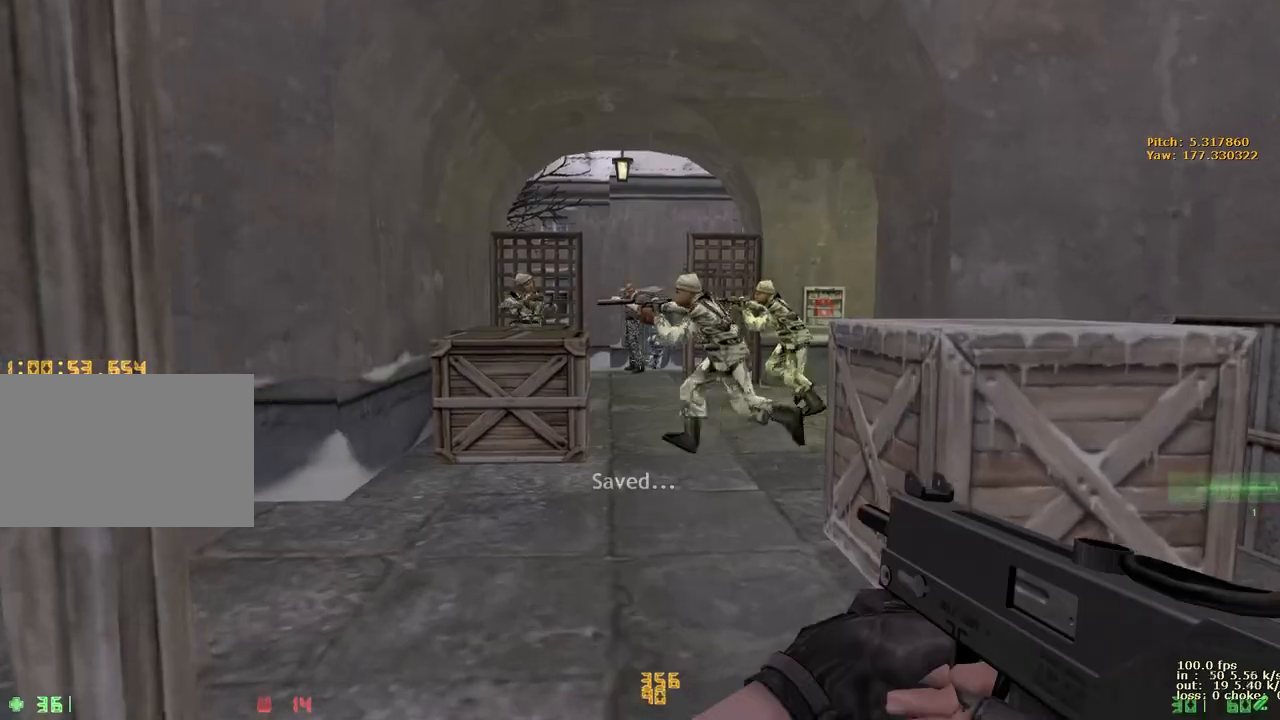
{"keys": ["w"], "events": [[183, "a", "down"], [233, "w", "down"], [267, "a", "up"]]}
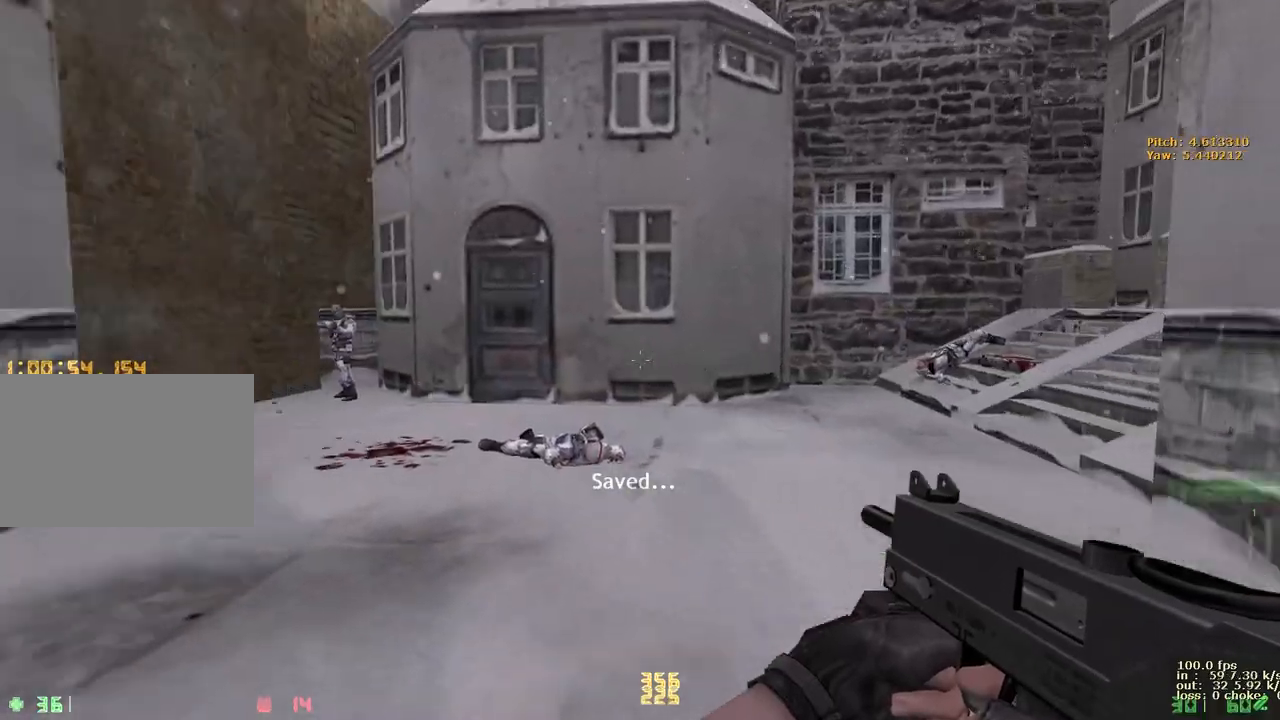
{"keys": [], "events": [[50, "w", "up"]]}
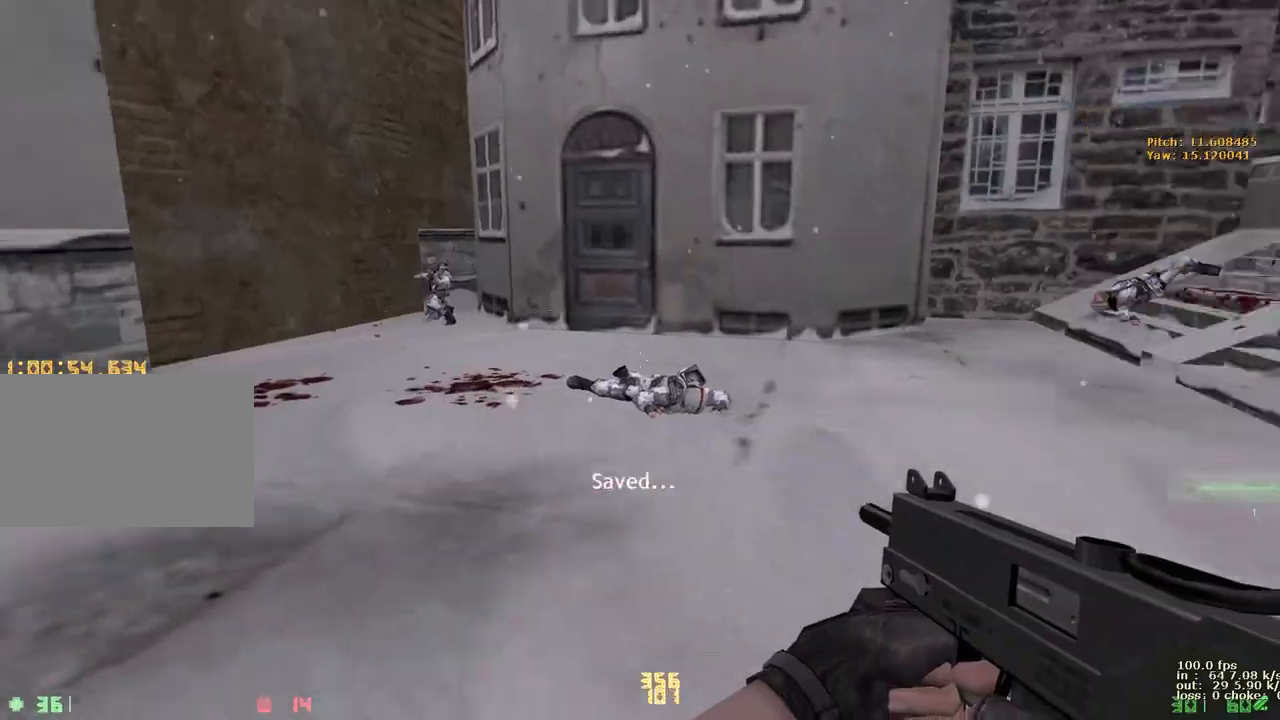
{"keys": [], "events": [[150, "s", "down"], [300, "s", "up"]]}
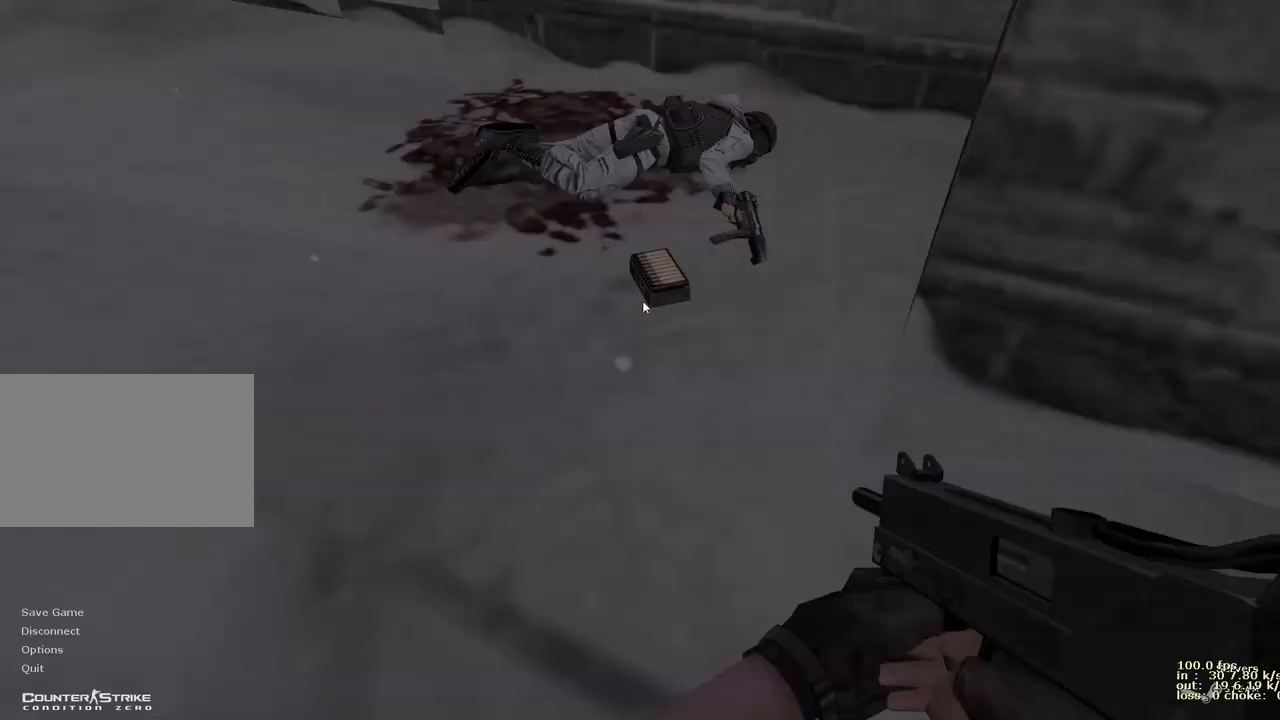
{"keys": [], "events": []}
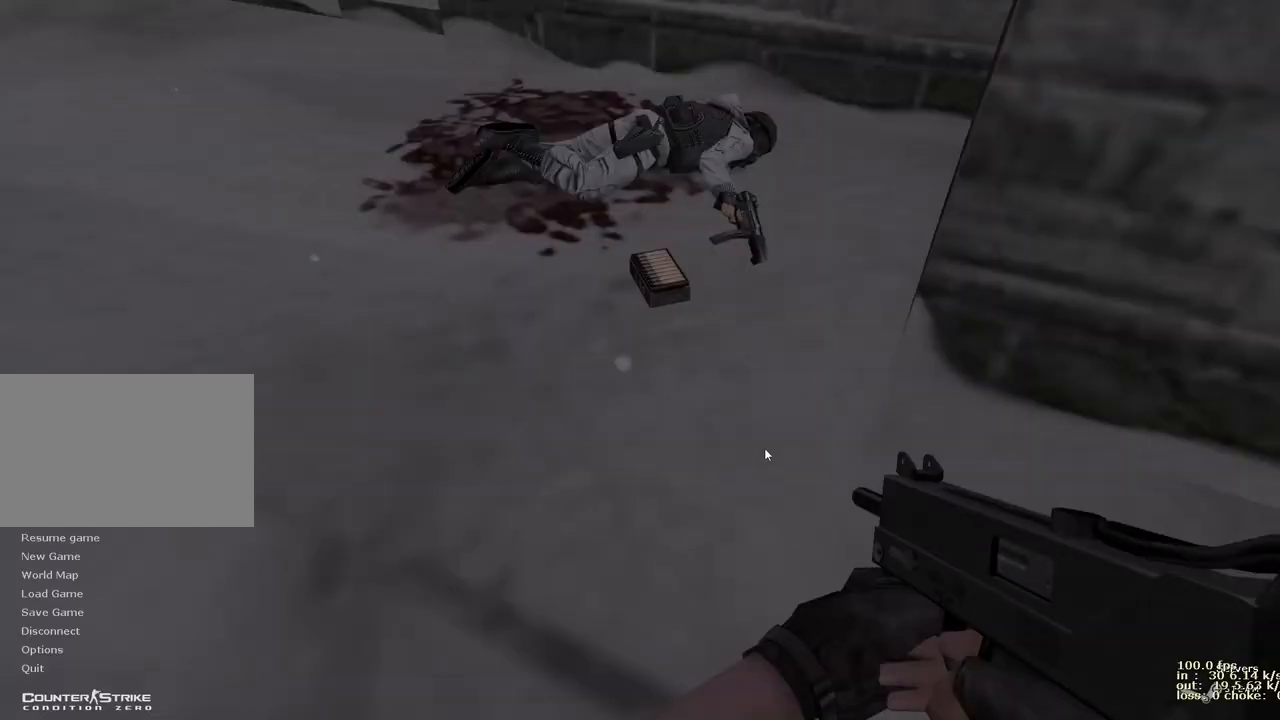
{"keys": [], "events": []}
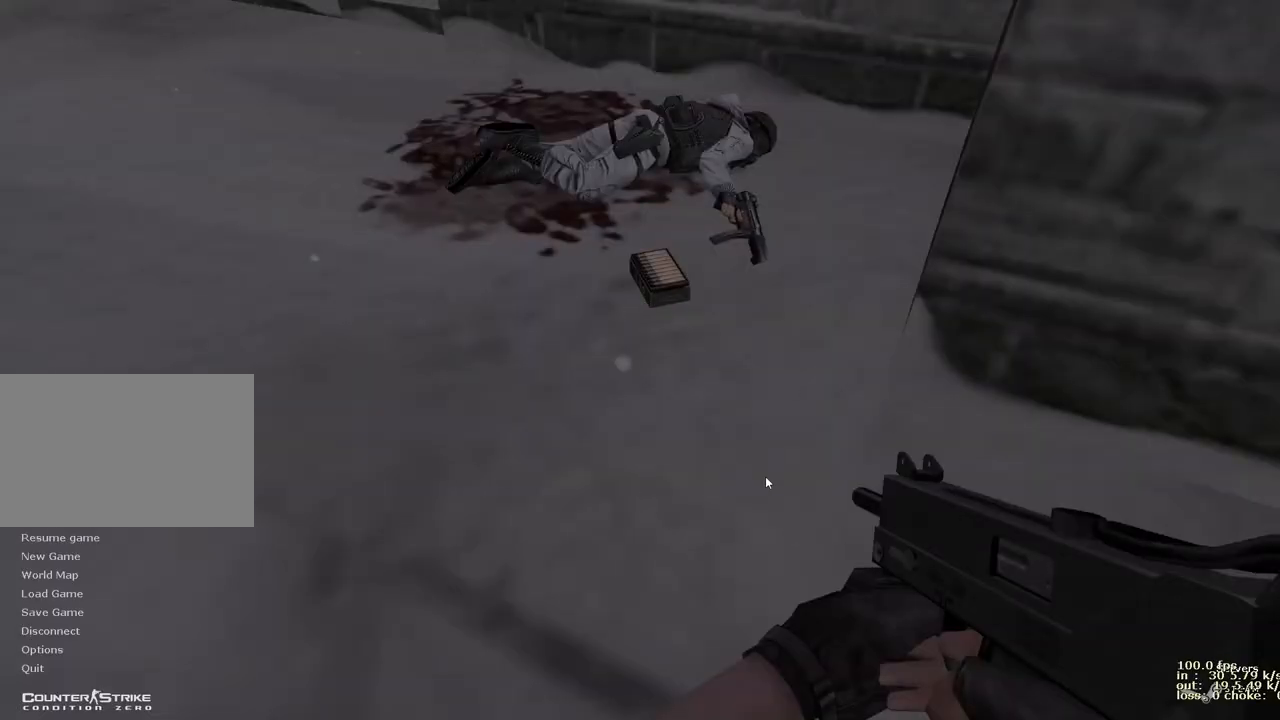
{"keys": [], "events": []}
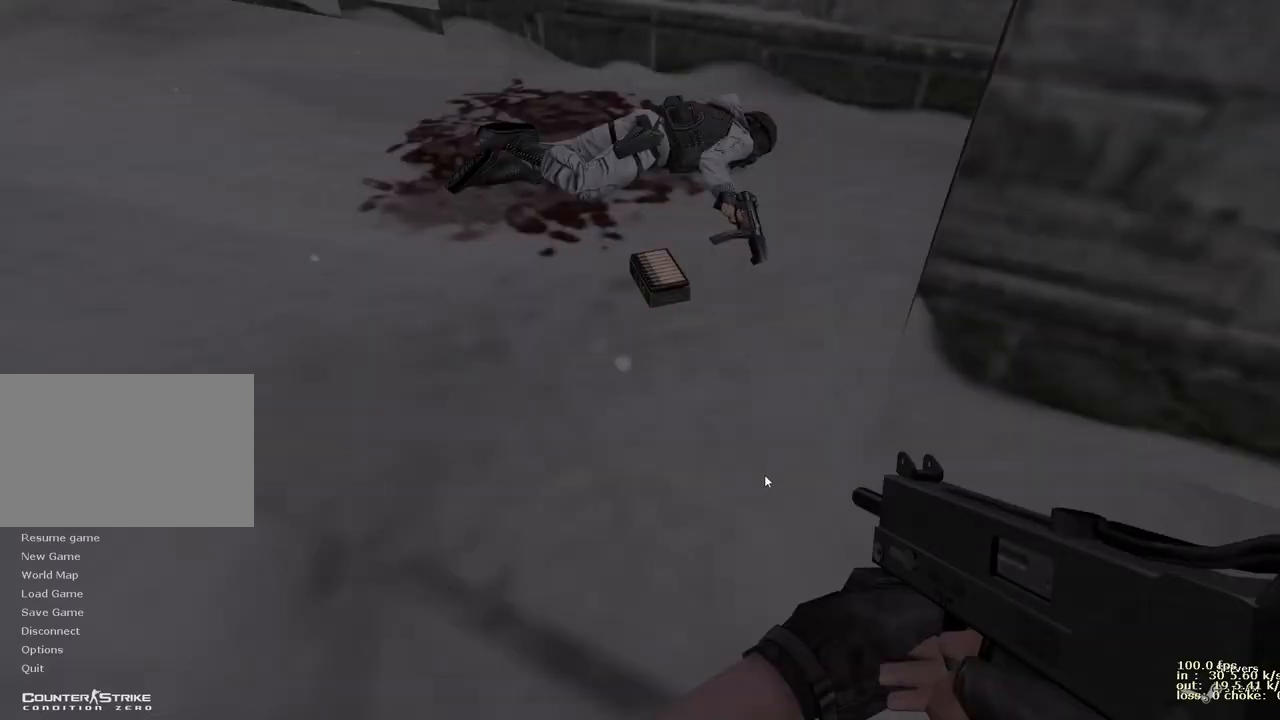
{"keys": [], "events": []}
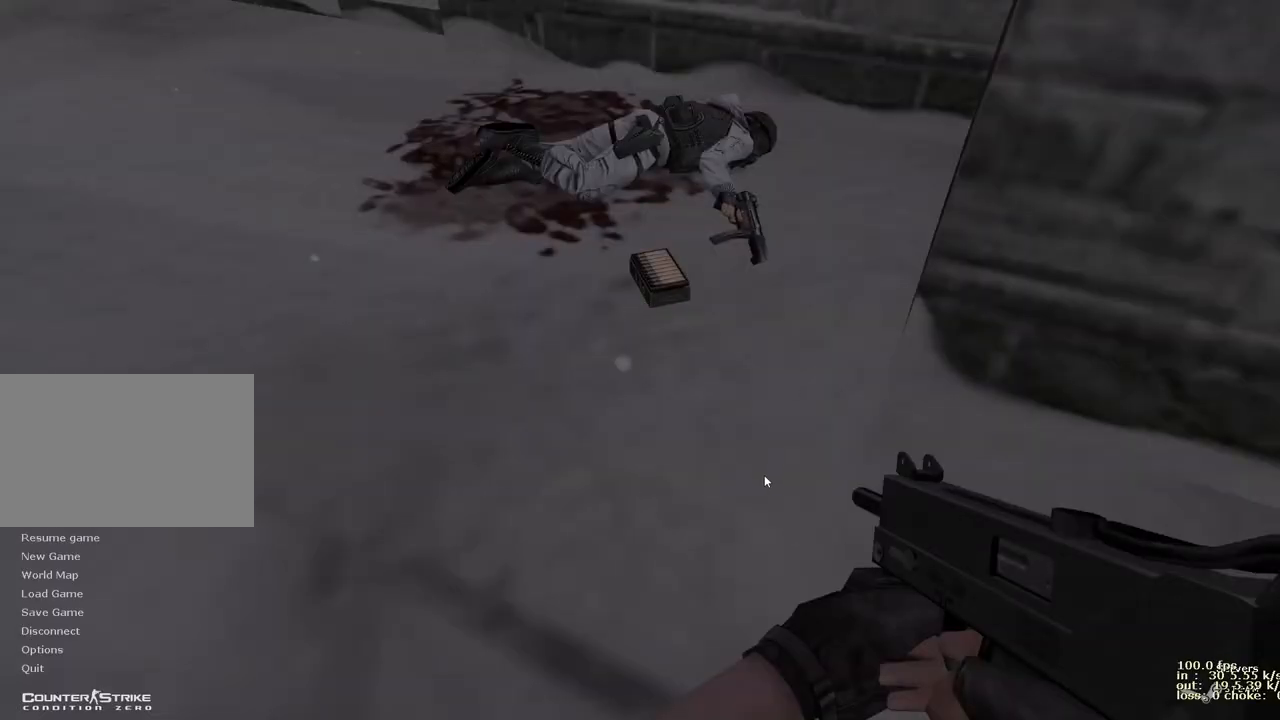
{"keys": [], "events": []}
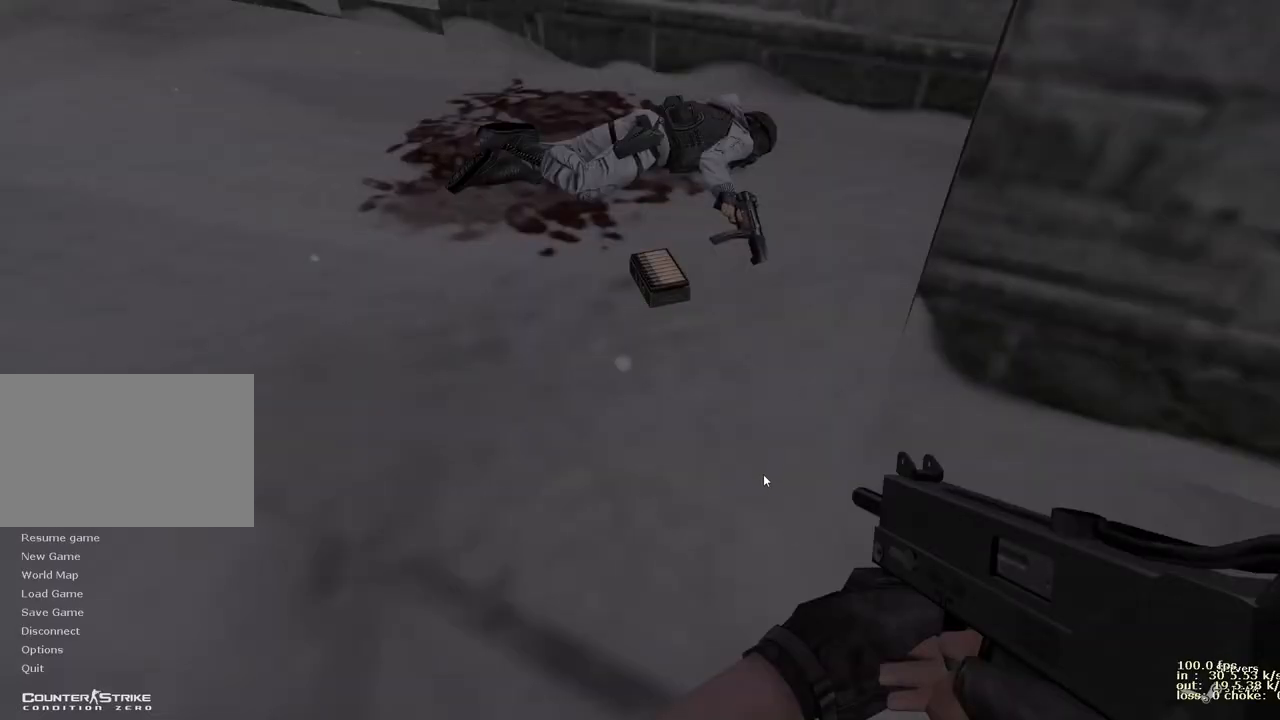
{"keys": [], "events": []}